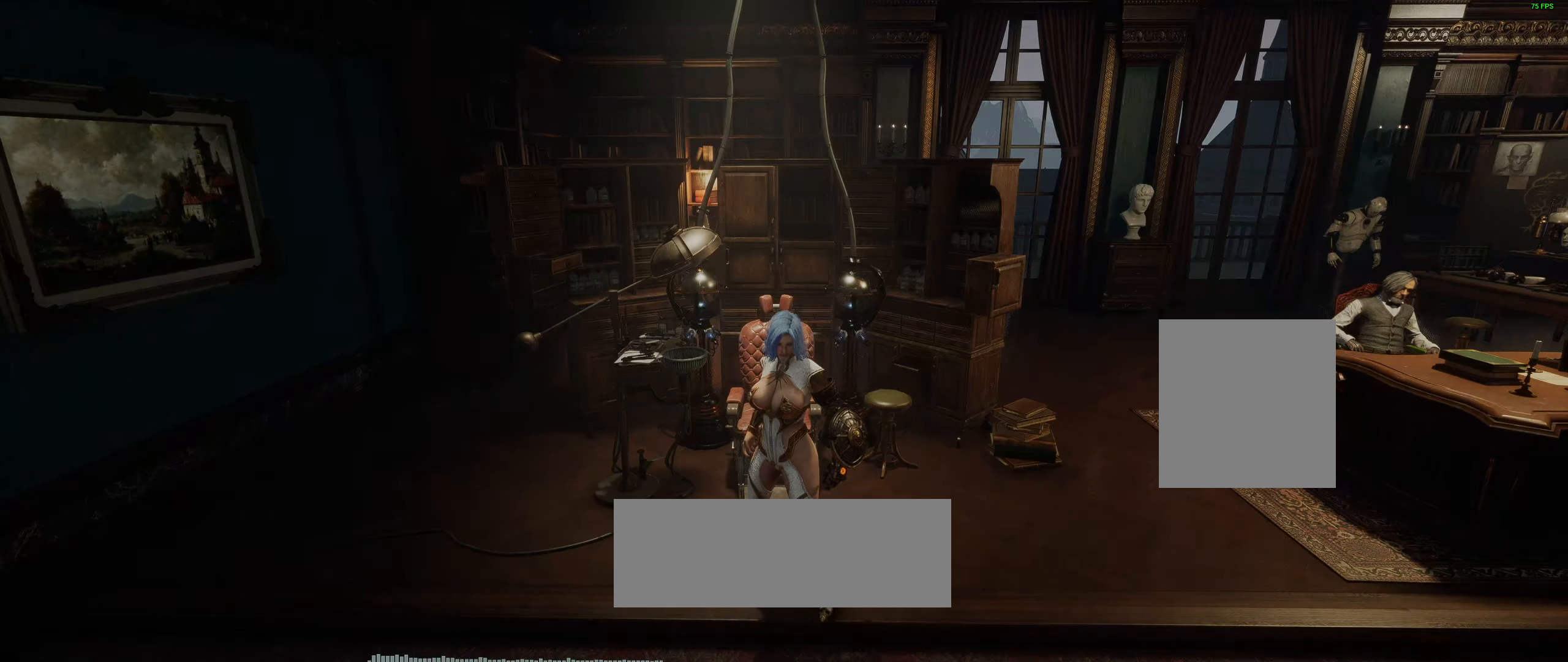
Gameplay with a controller (Xbox layout); each line is a JSON object with the inputs held at the frame after it. "events" lists button and stick changes between this image and that frame as [ms after this image, input, new state], when the widget could be followed in between. Not read: DPAD_DOWN DPAD_LEFT DPAD_RIGHT DPAD_UP HOME L1 L3 R1 R3 other_buttons right_stick.
{"buttons": [], "left_stick": "center", "events": [[150, "B", "down"], [250, "B", "up"]]}
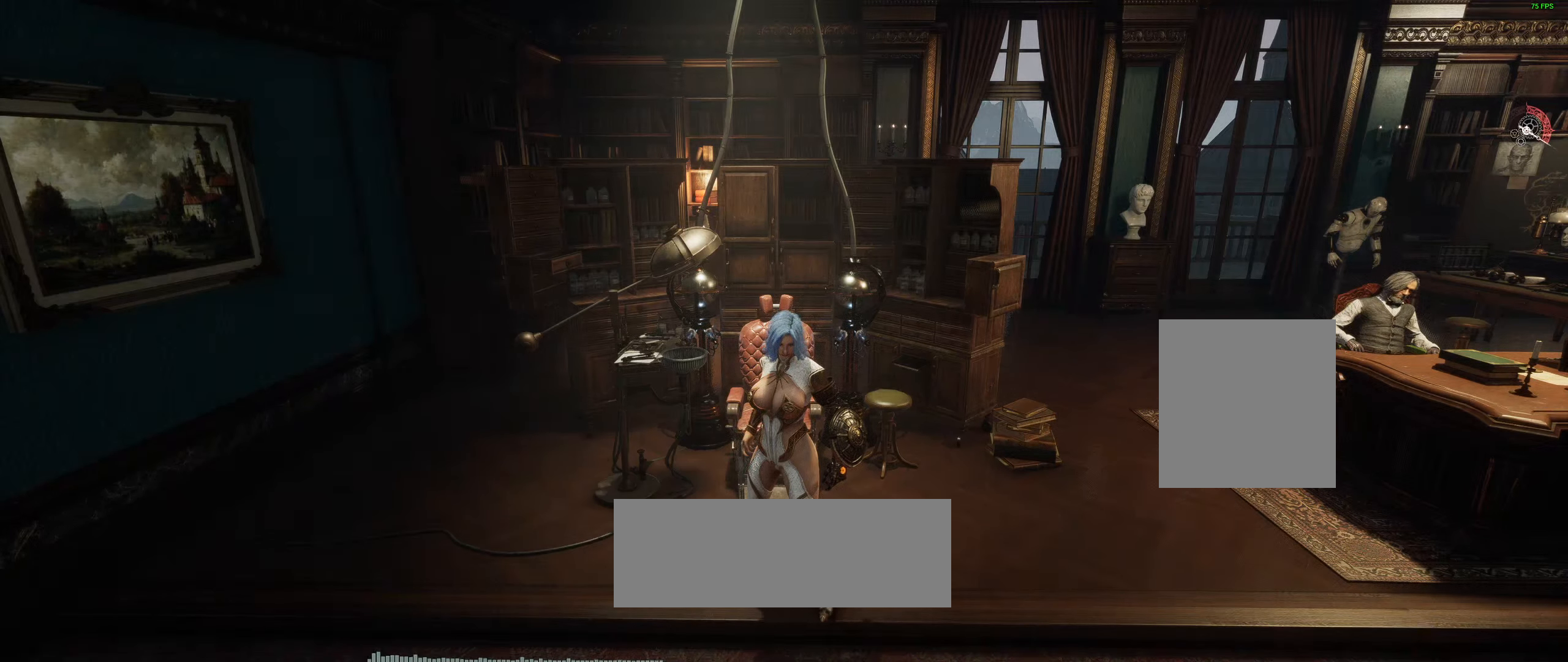
{"buttons": [], "left_stick": "center", "events": []}
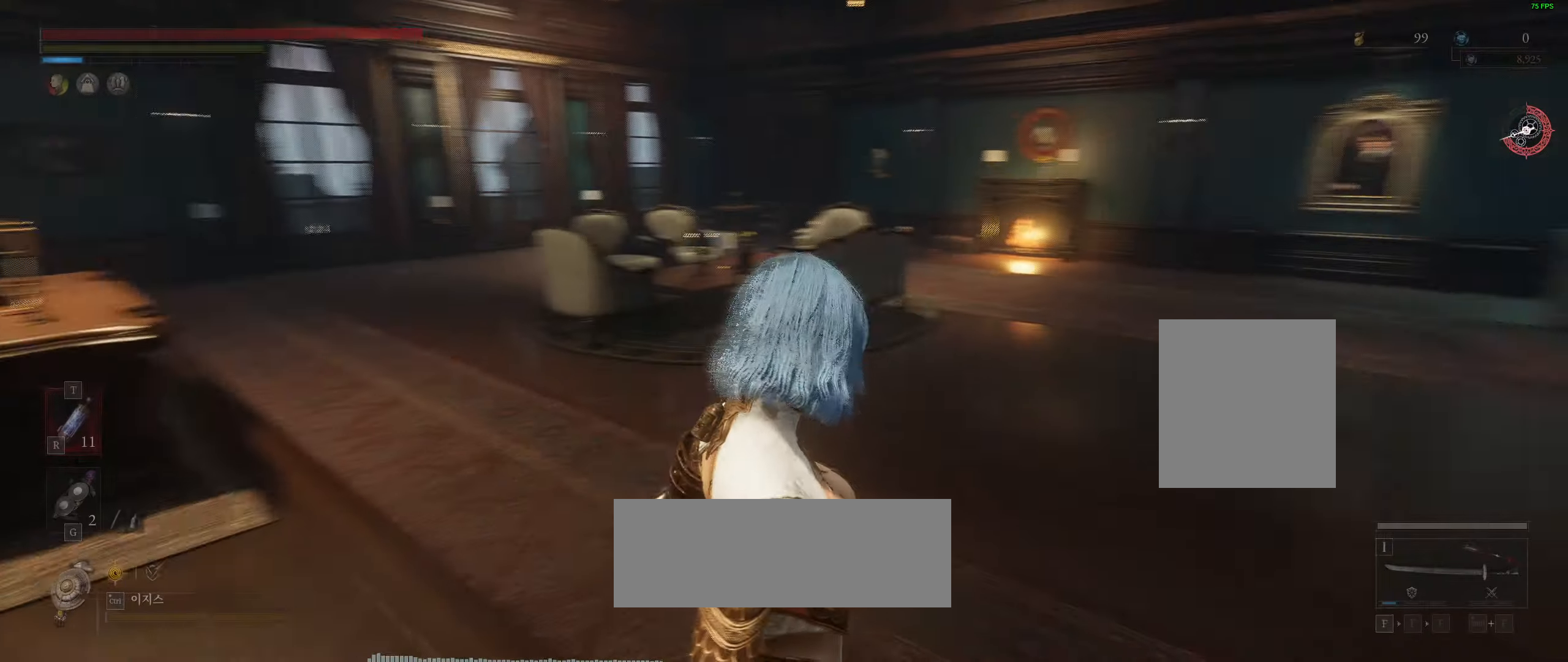
{"buttons": [], "left_stick": "up", "events": [[234, "left_stick", "up"]]}
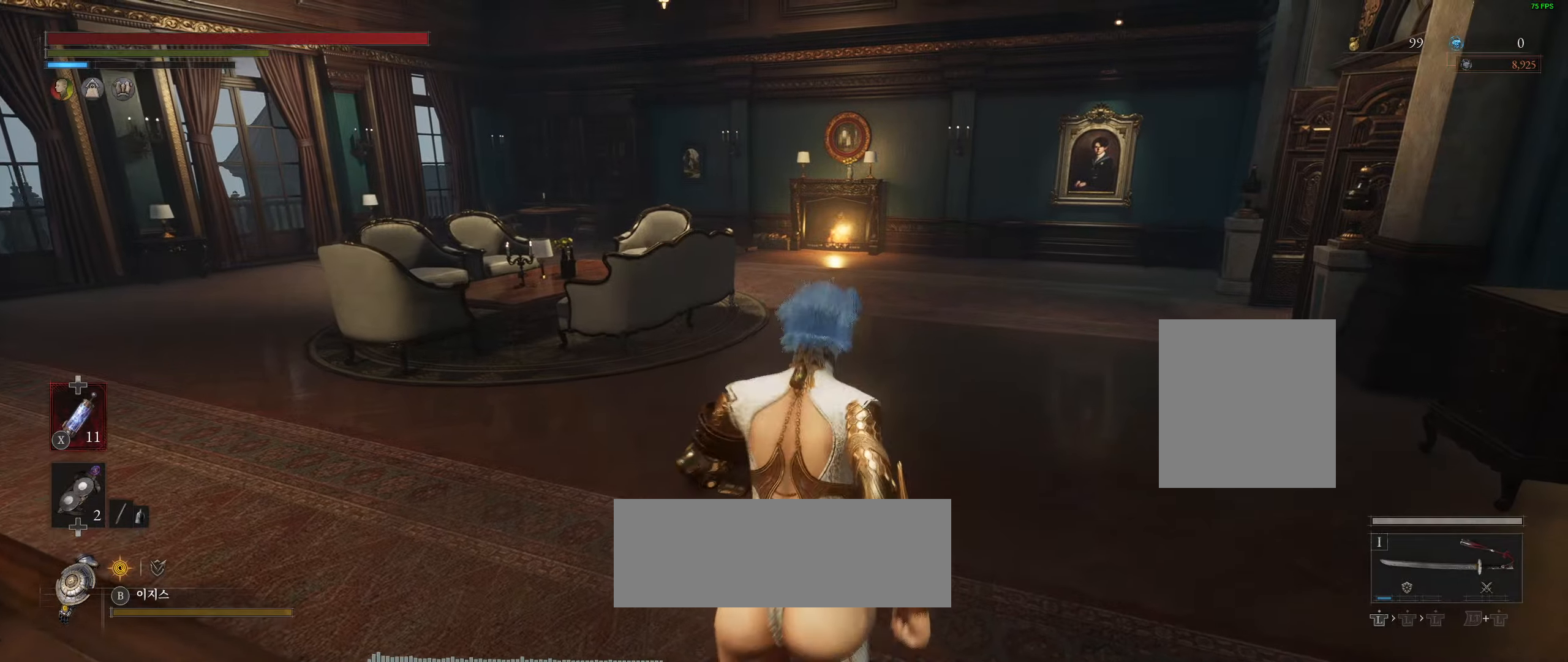
{"buttons": [], "left_stick": "up", "events": []}
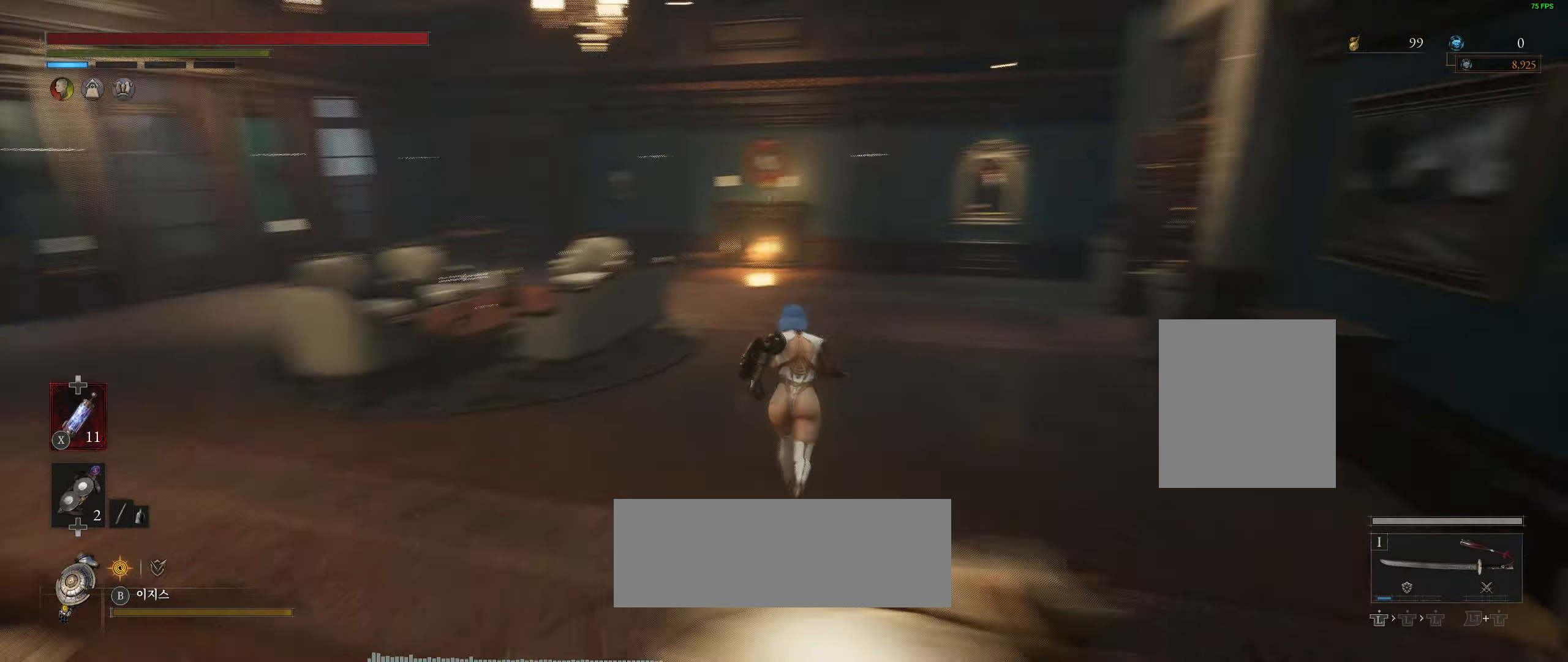
{"buttons": [], "left_stick": "up", "events": []}
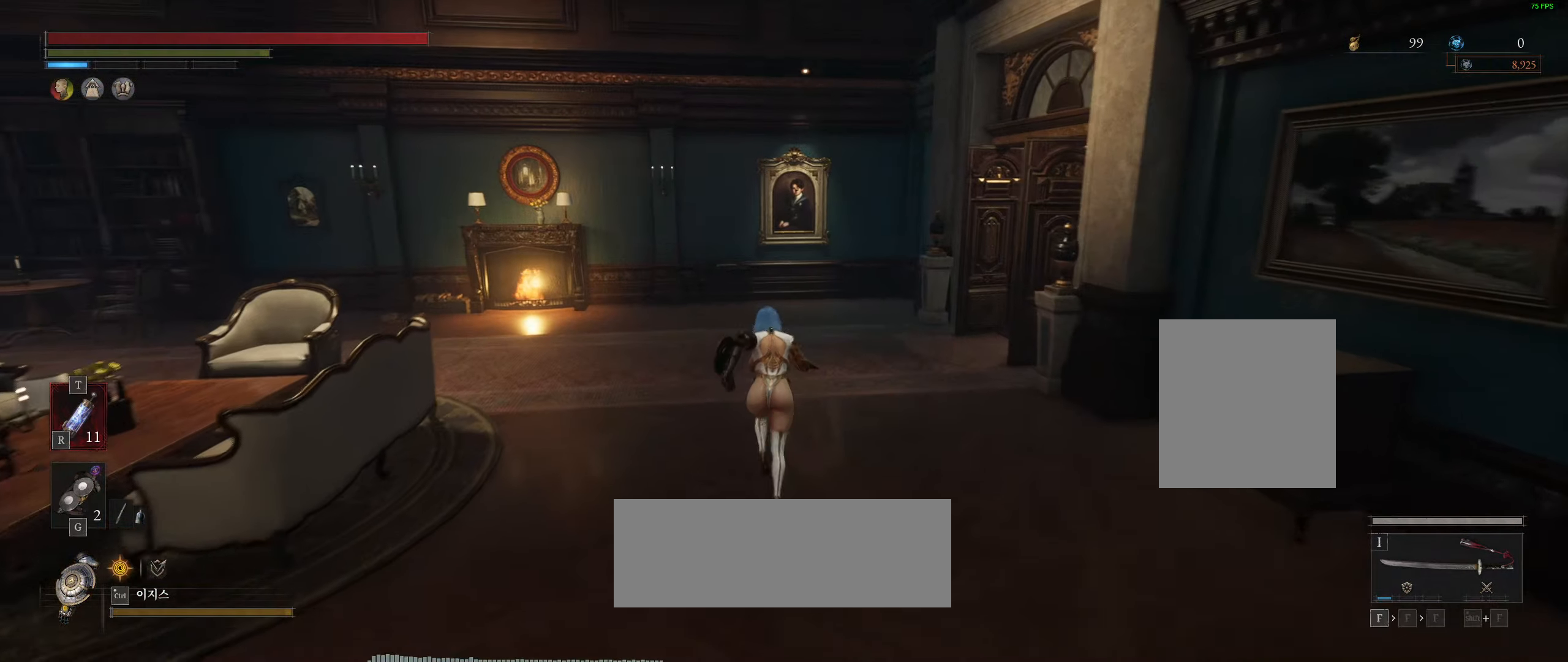
{"buttons": [], "left_stick": "up", "events": []}
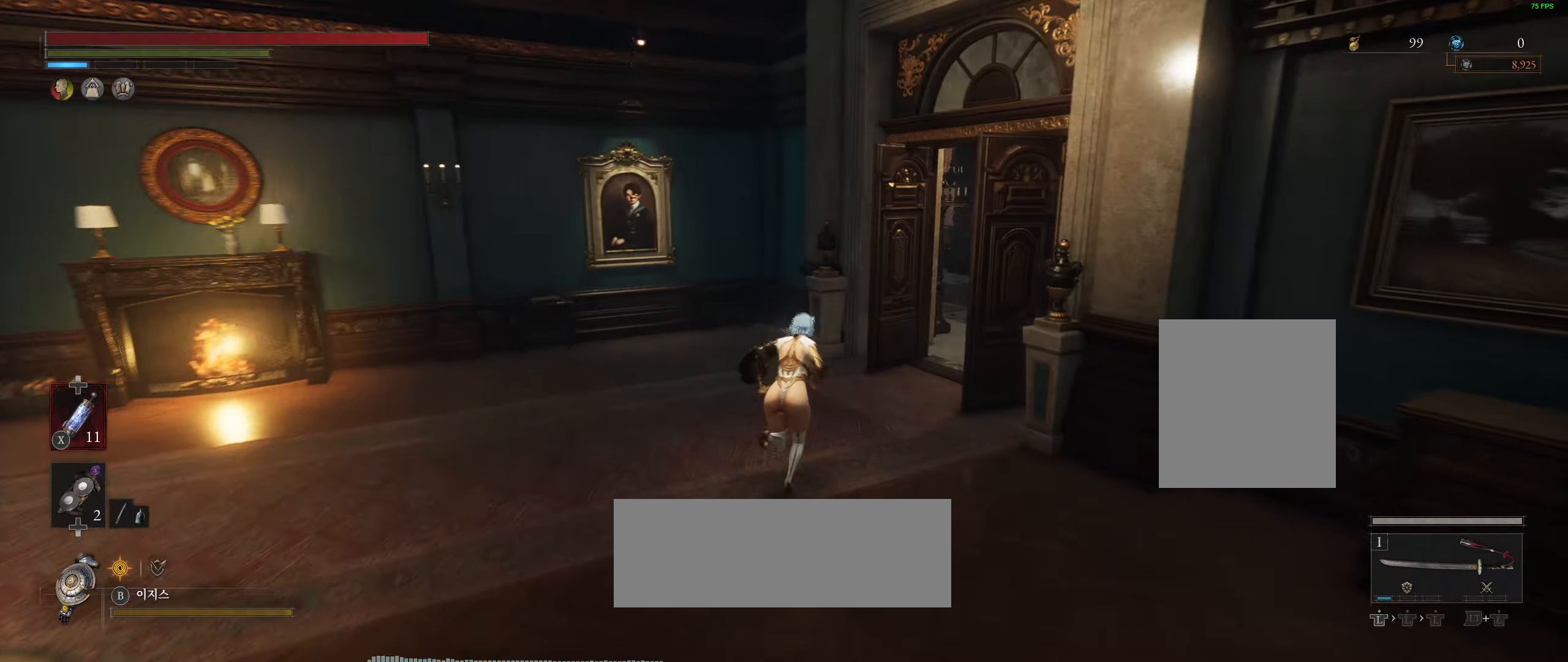
{"buttons": [], "left_stick": "up", "events": []}
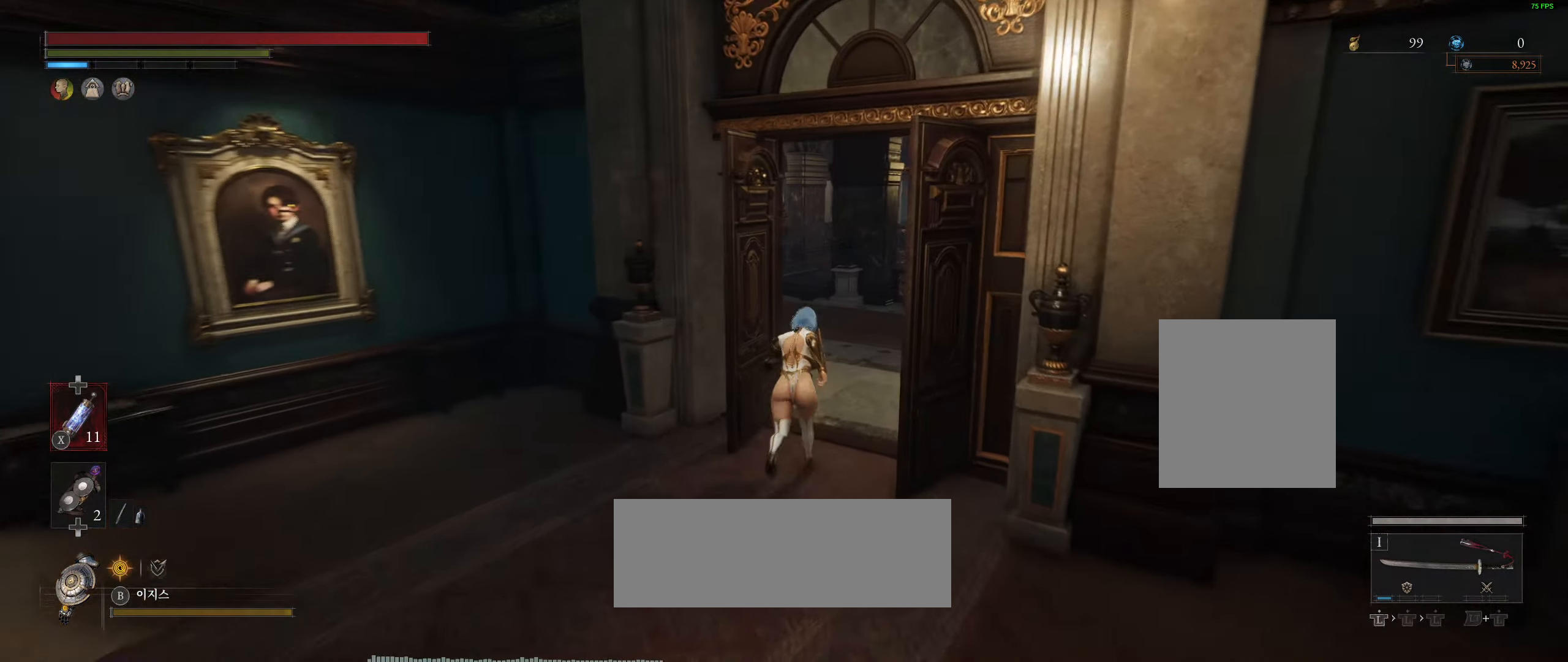
{"buttons": [], "left_stick": "up", "events": []}
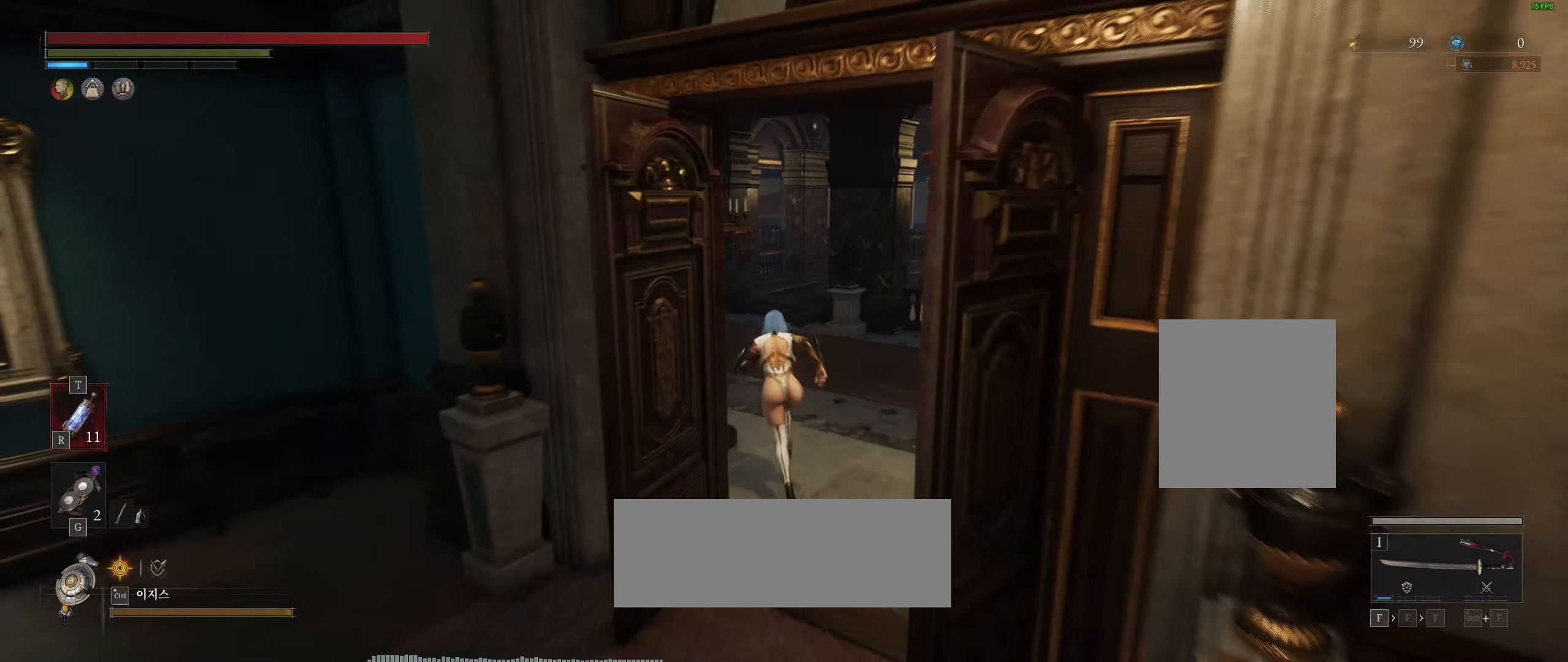
{"buttons": [], "left_stick": "up", "events": []}